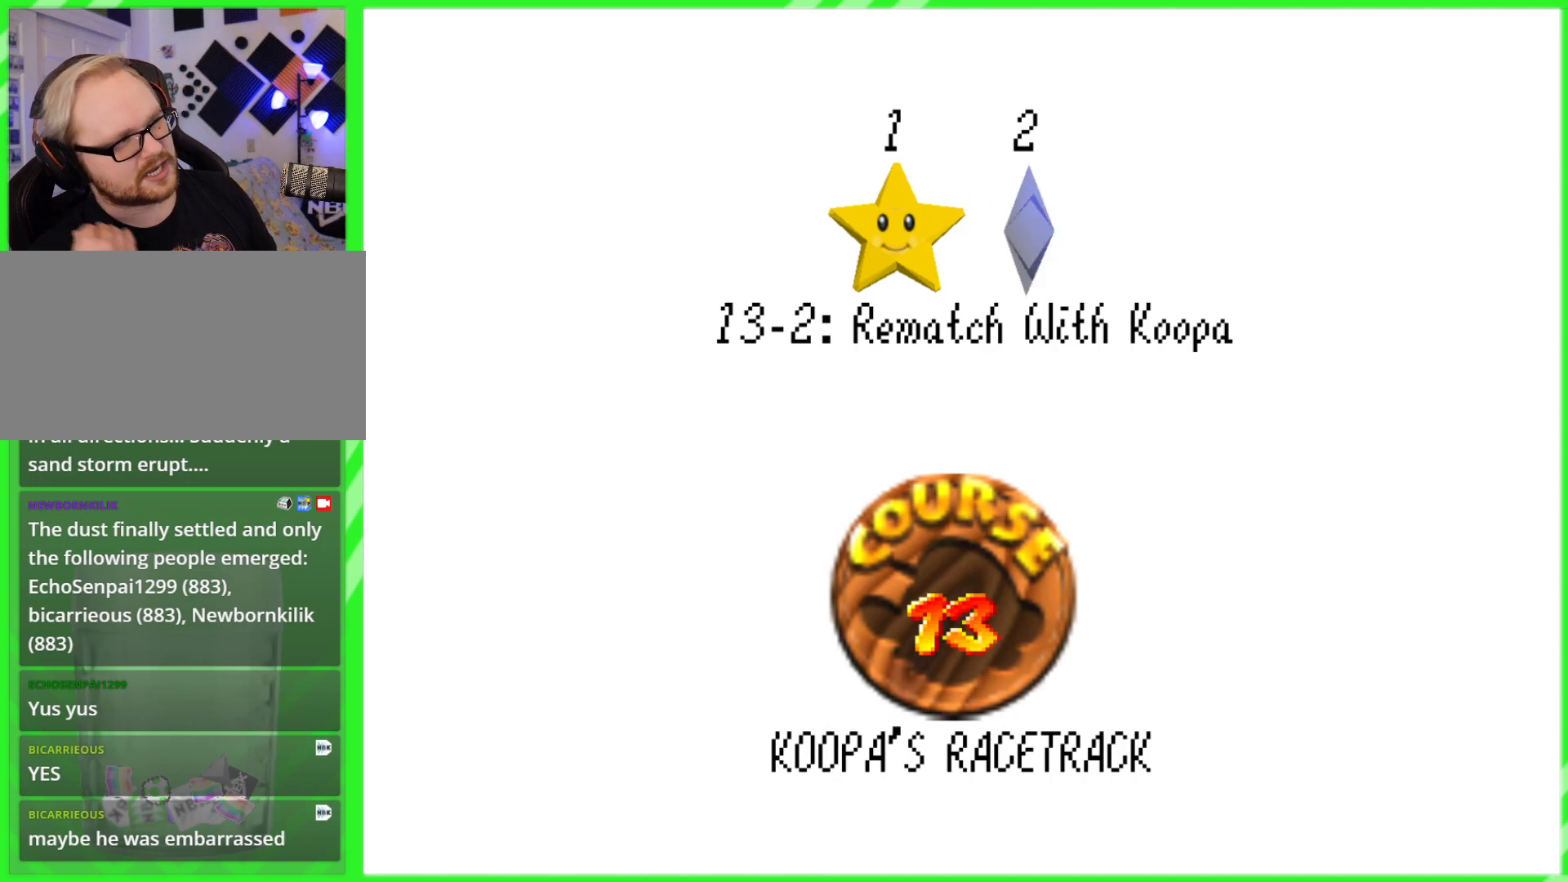
Gameplay with a controller (Nintendo layout); each line is a JSON object with the inputs held at the frame after it. "events" lists button and stick changes between this image and that frame as [ms after this image, input, new state], when the widget could be followed in between. Not read: DPAD_DOWN DPAD_UP L1 L3 R1 R3 X Y.
{"buttons": [], "left_stick": "center", "events": []}
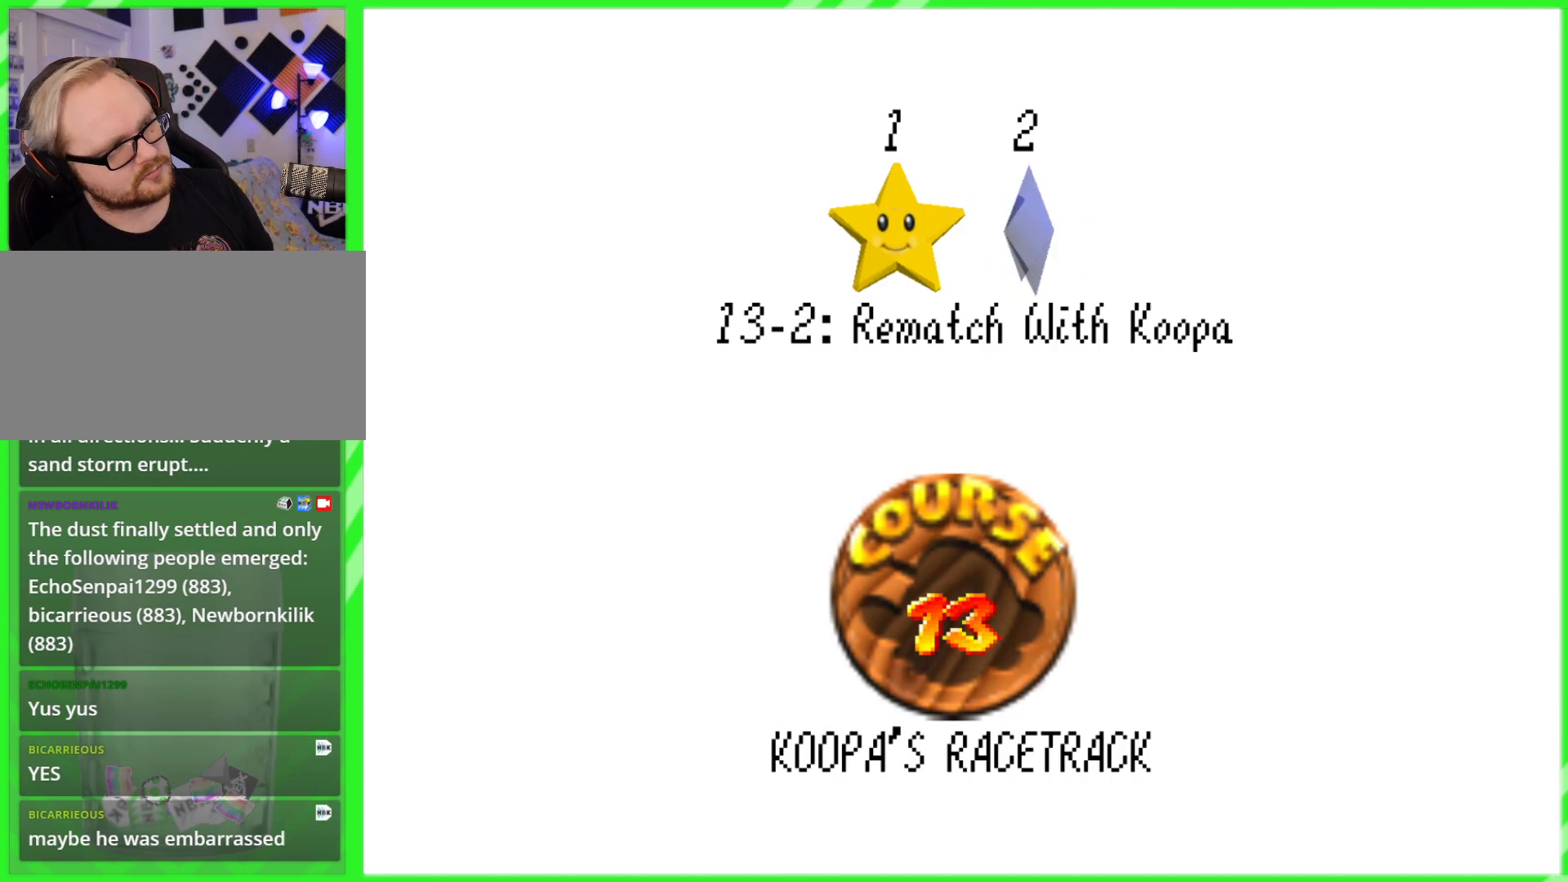
{"buttons": [], "left_stick": "center", "events": []}
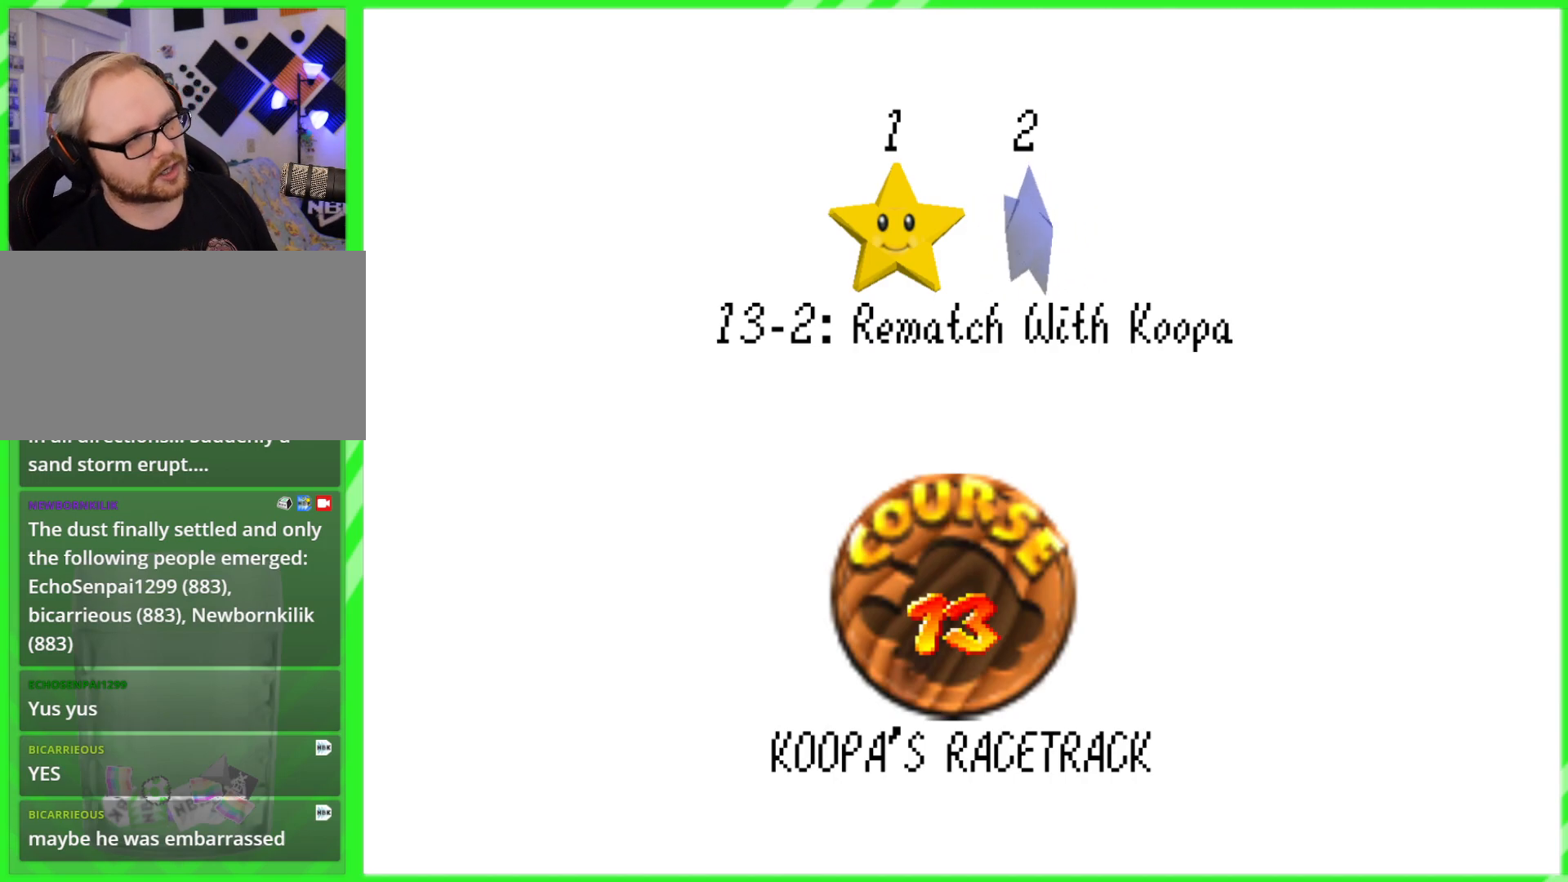
{"buttons": [], "left_stick": "center", "events": []}
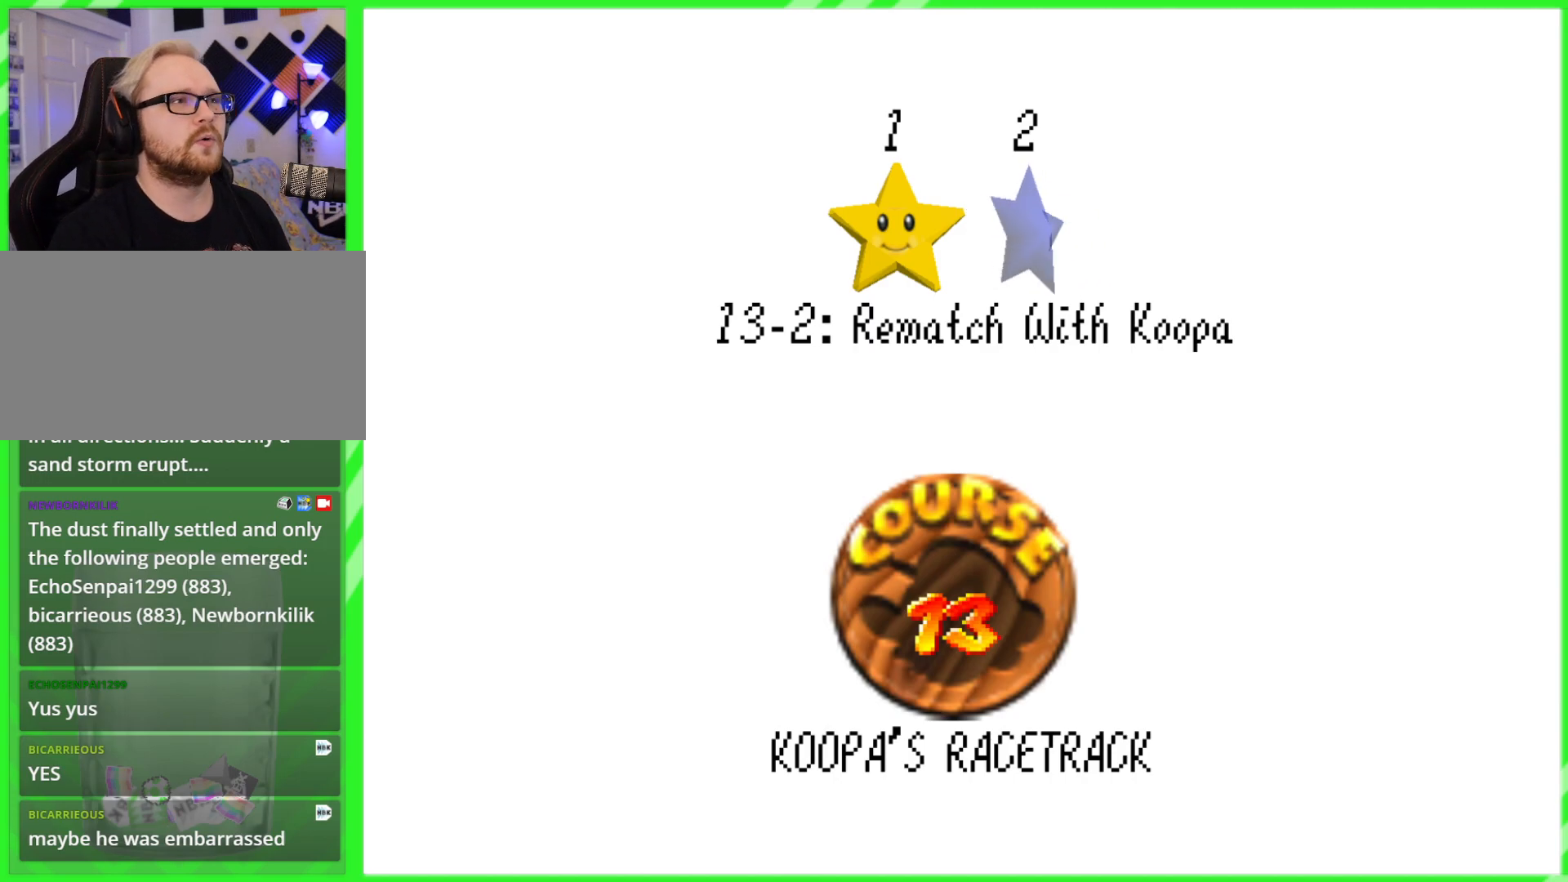
{"buttons": [], "left_stick": "center", "events": []}
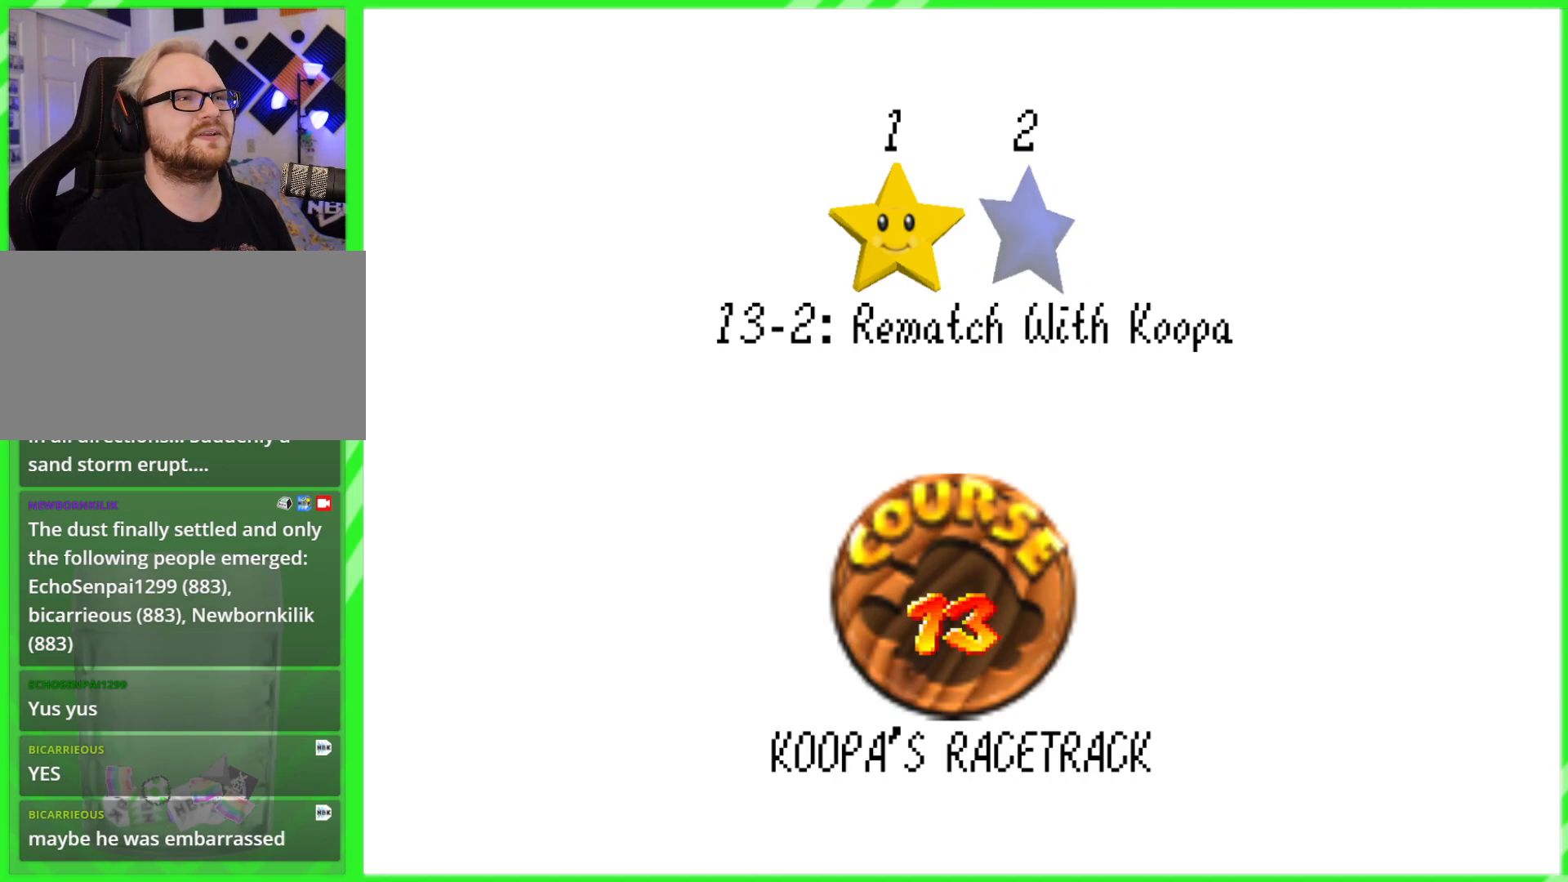
{"buttons": [], "left_stick": "center", "events": [[83, "A", "down"], [233, "A", "up"]]}
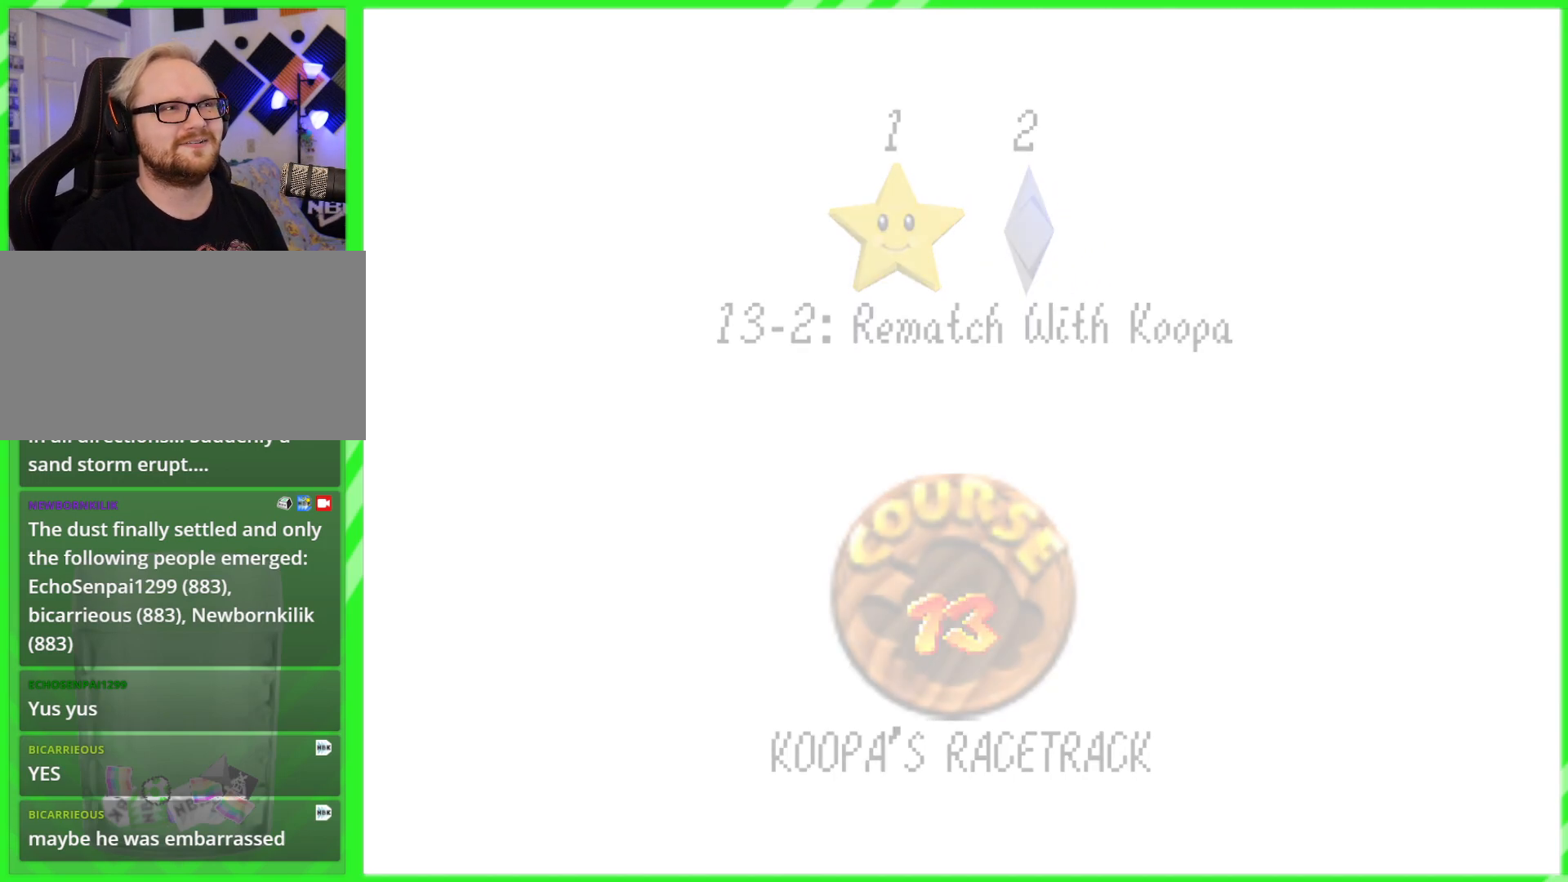
{"buttons": [], "left_stick": "center", "events": []}
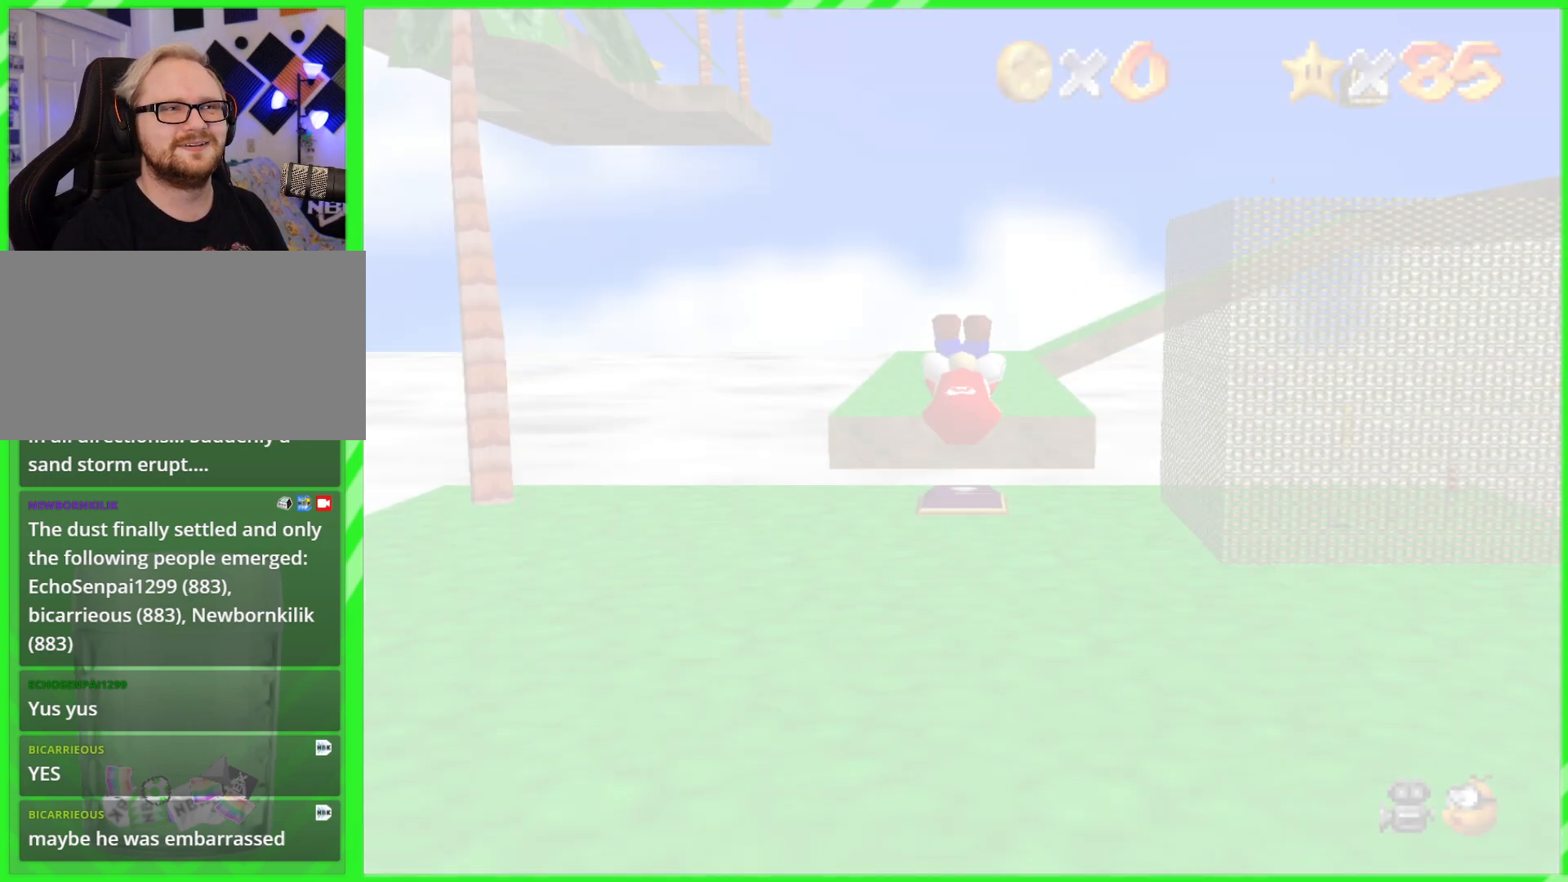
{"buttons": [], "left_stick": "center", "events": []}
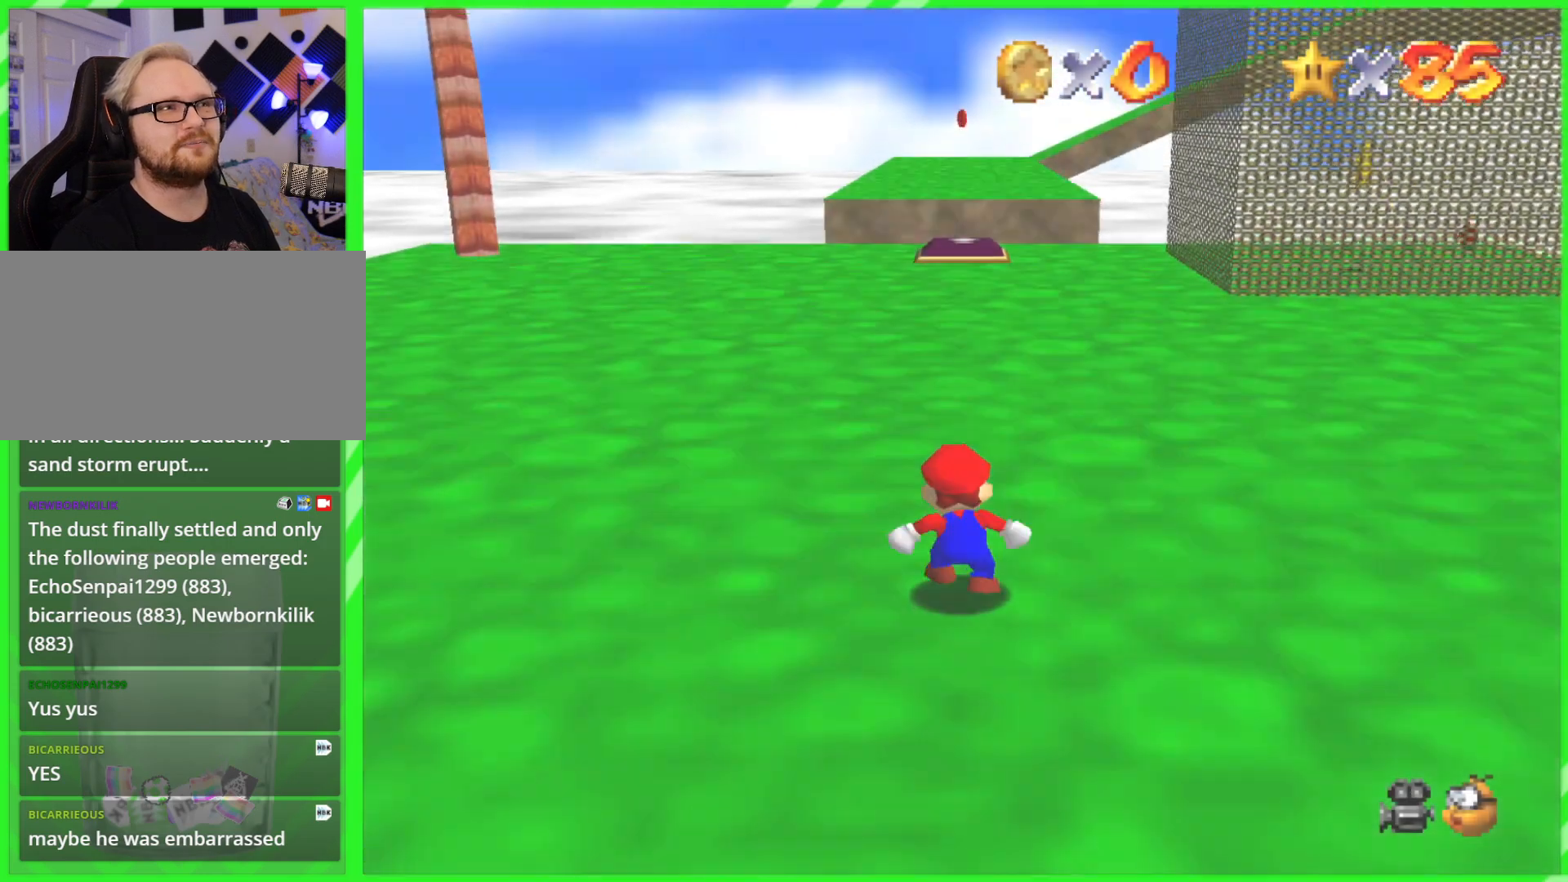
{"buttons": [], "left_stick": "up", "events": [[150, "left_stick", "up"]]}
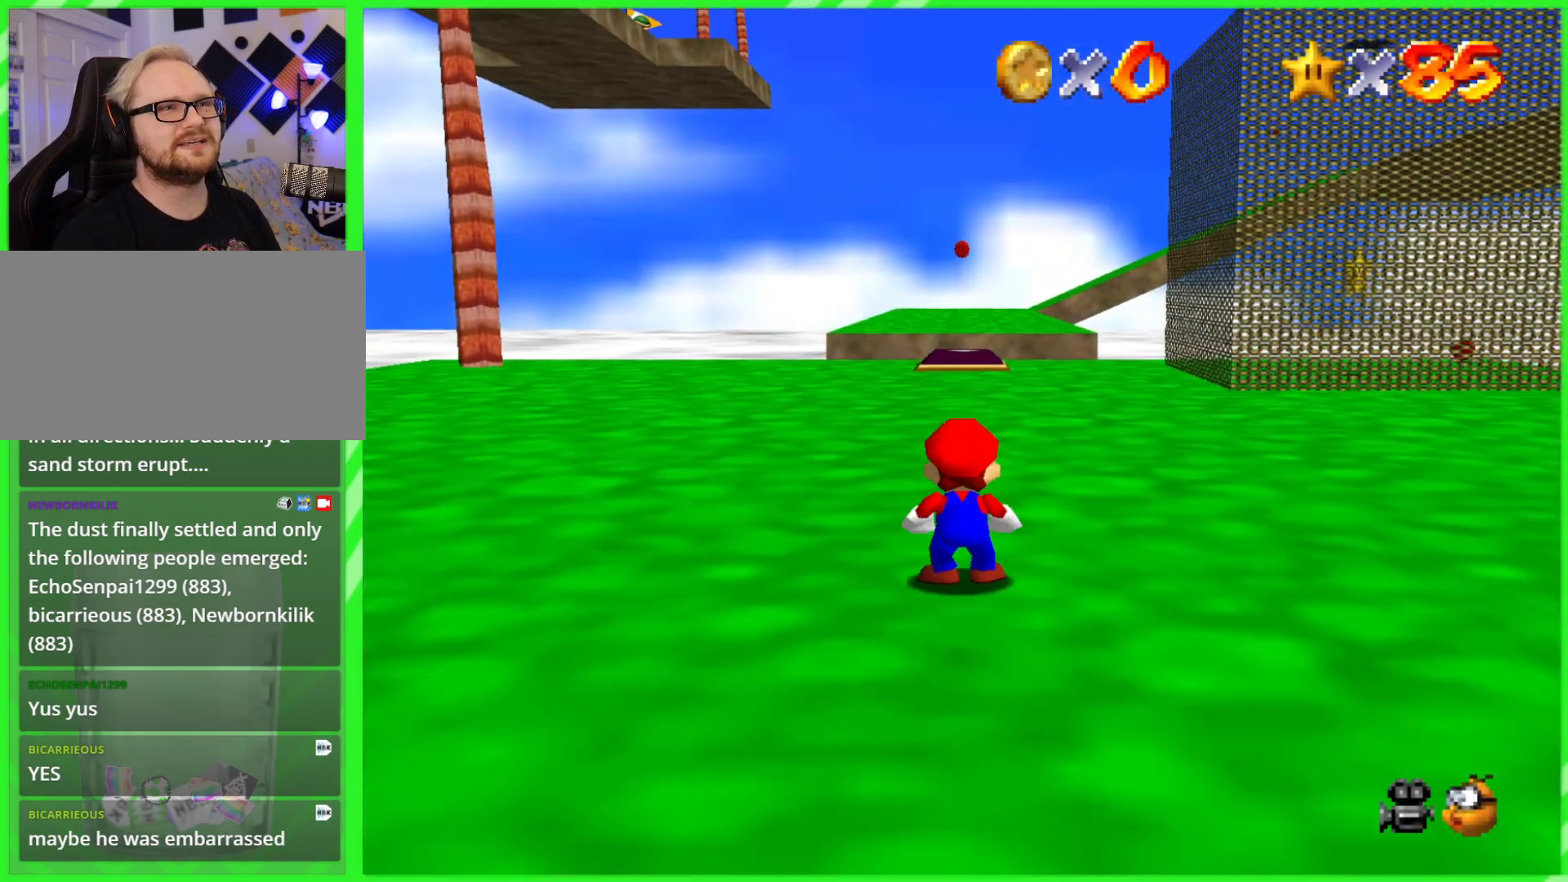
{"buttons": [], "left_stick": "up", "events": []}
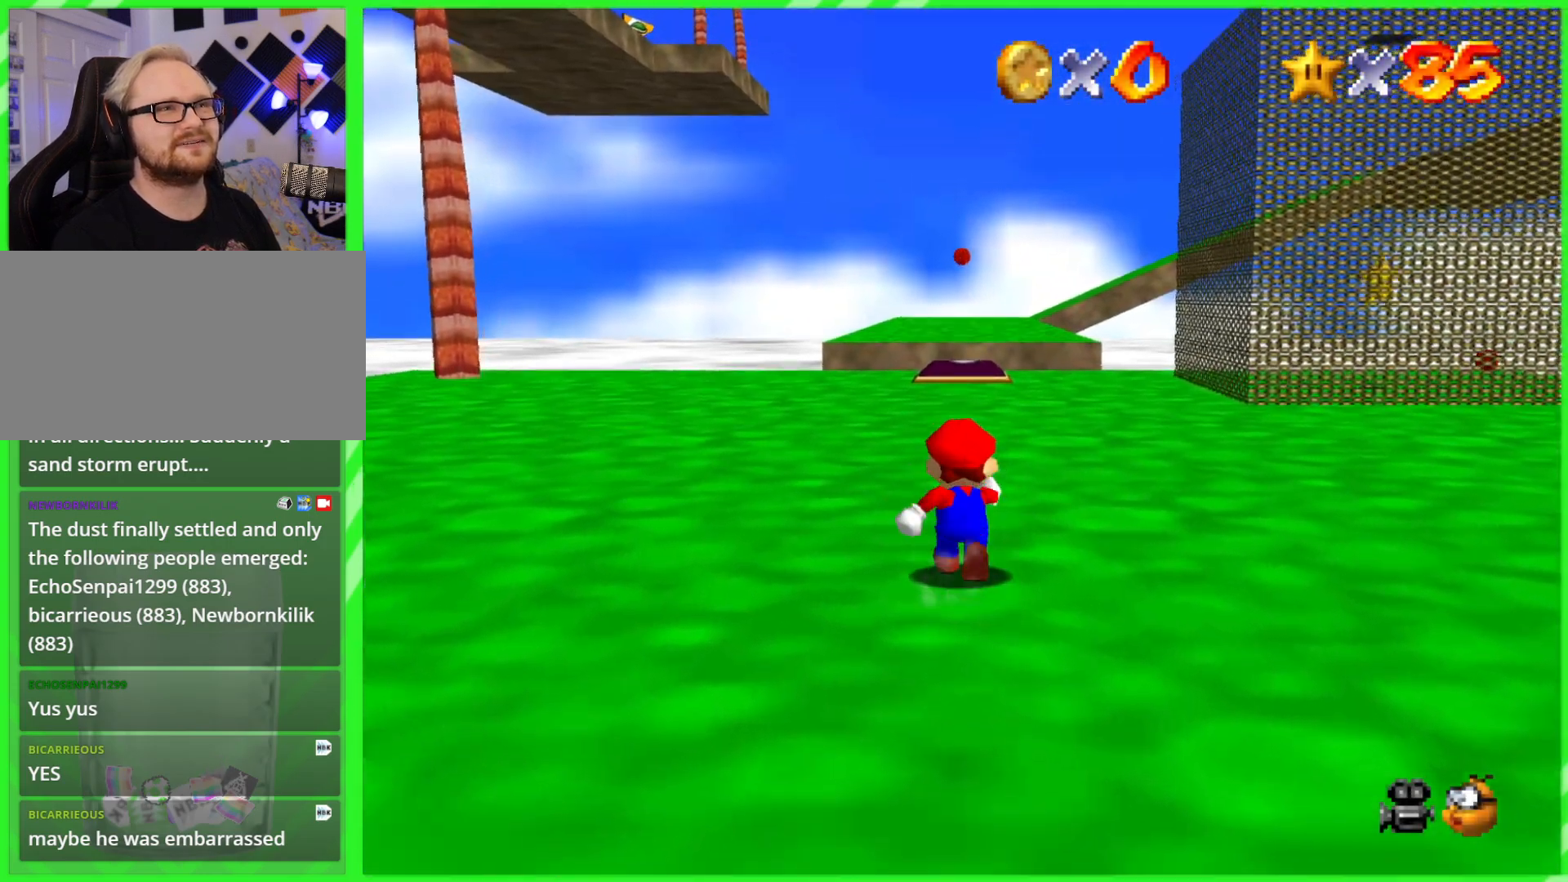
{"buttons": [], "left_stick": "up", "events": [[217, "C_LEFT", "down"], [367, "C_LEFT", "up"]]}
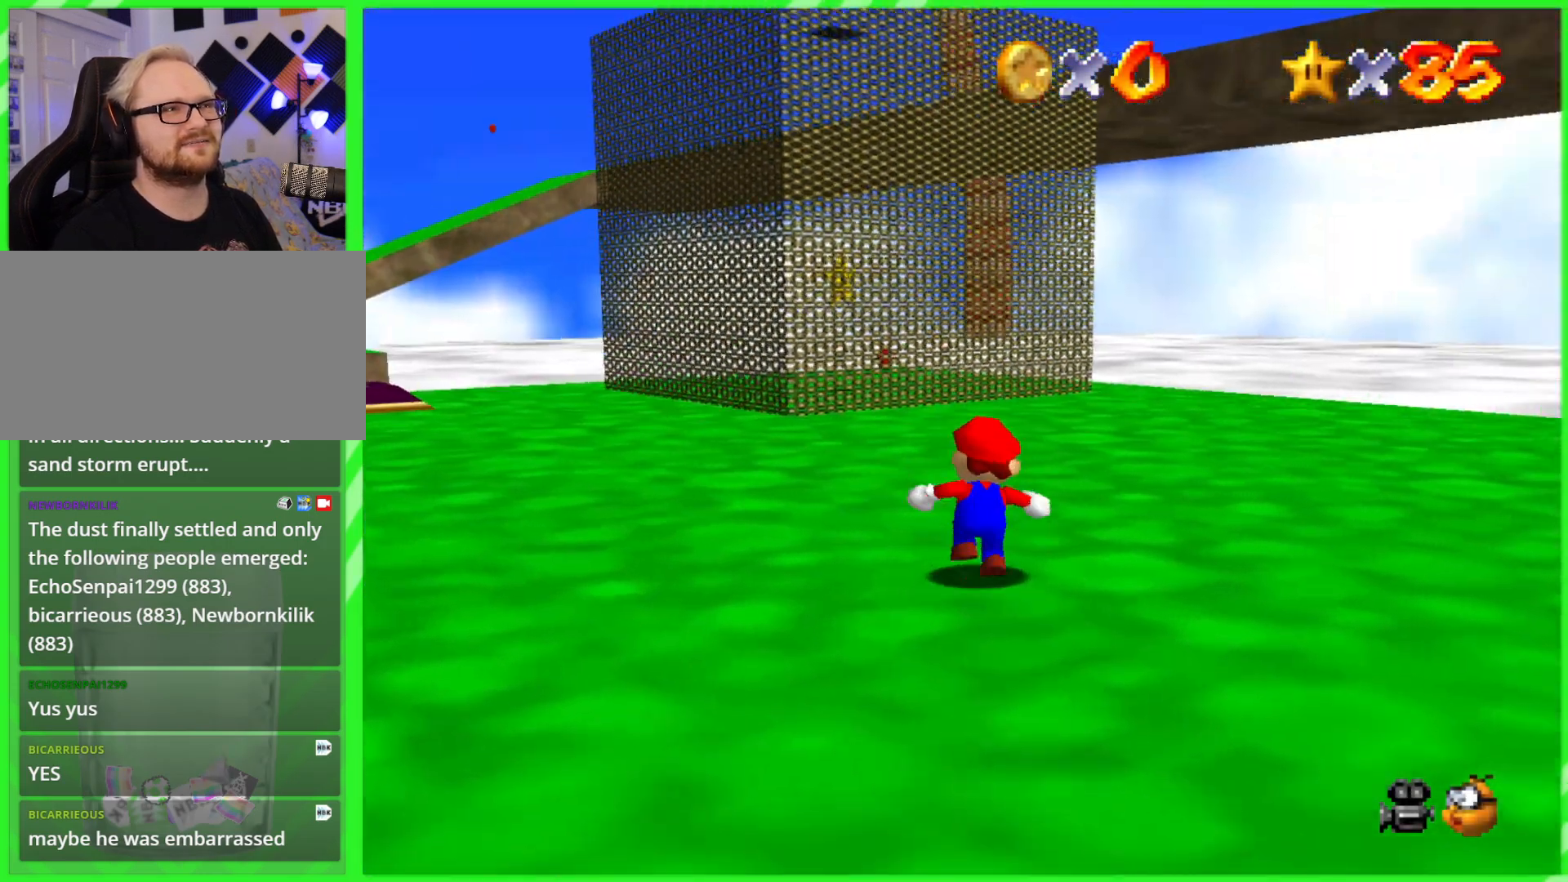
{"buttons": [], "left_stick": "up-left", "events": [[133, "left_stick", "up-left"]]}
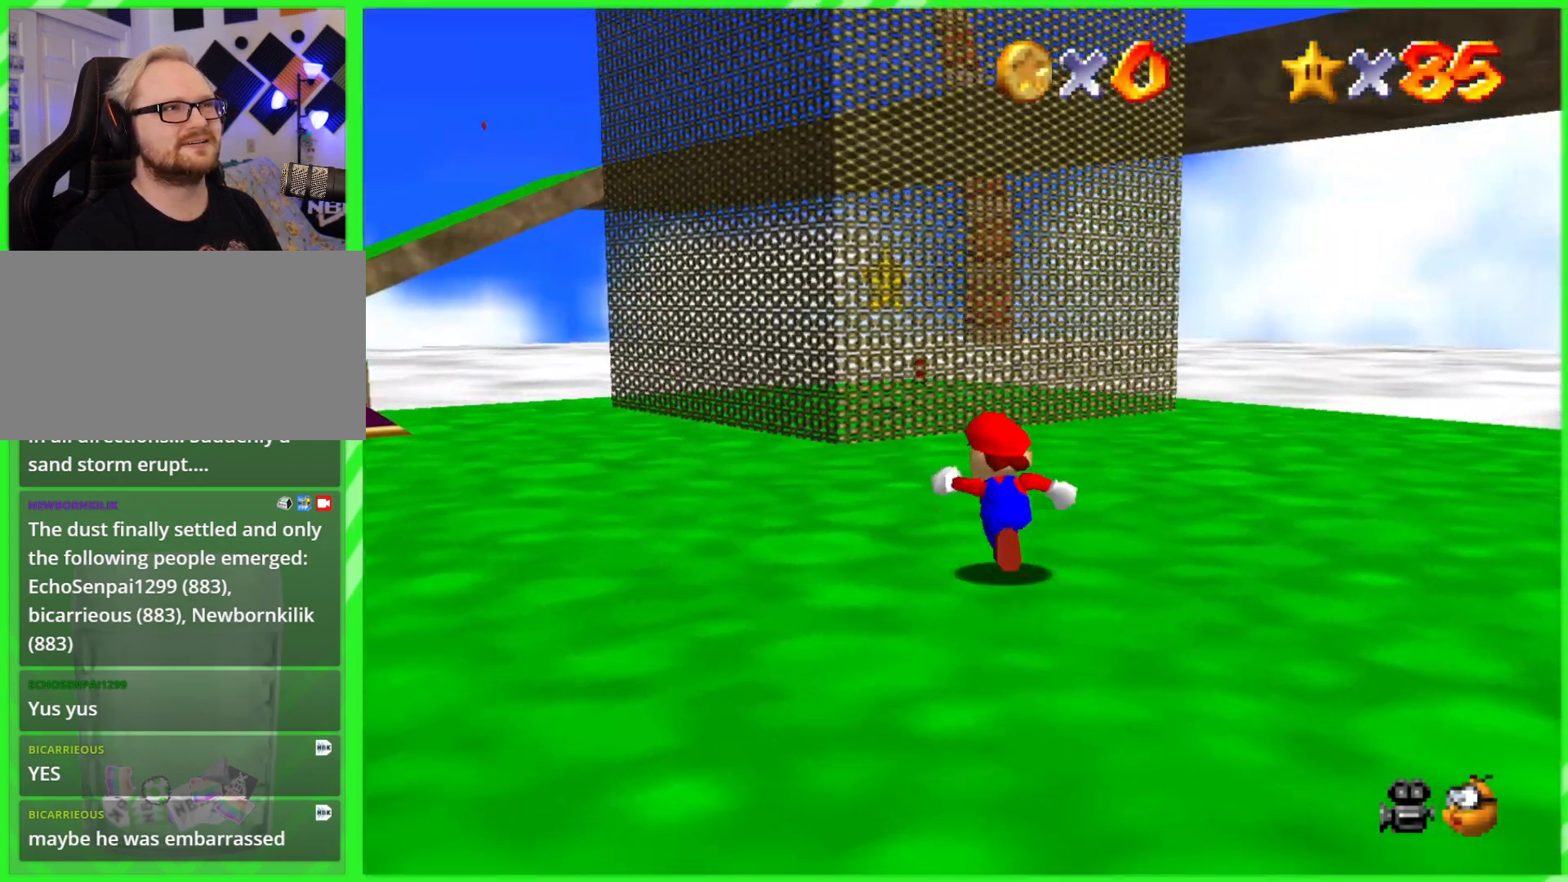
{"buttons": [], "left_stick": "up-left", "events": []}
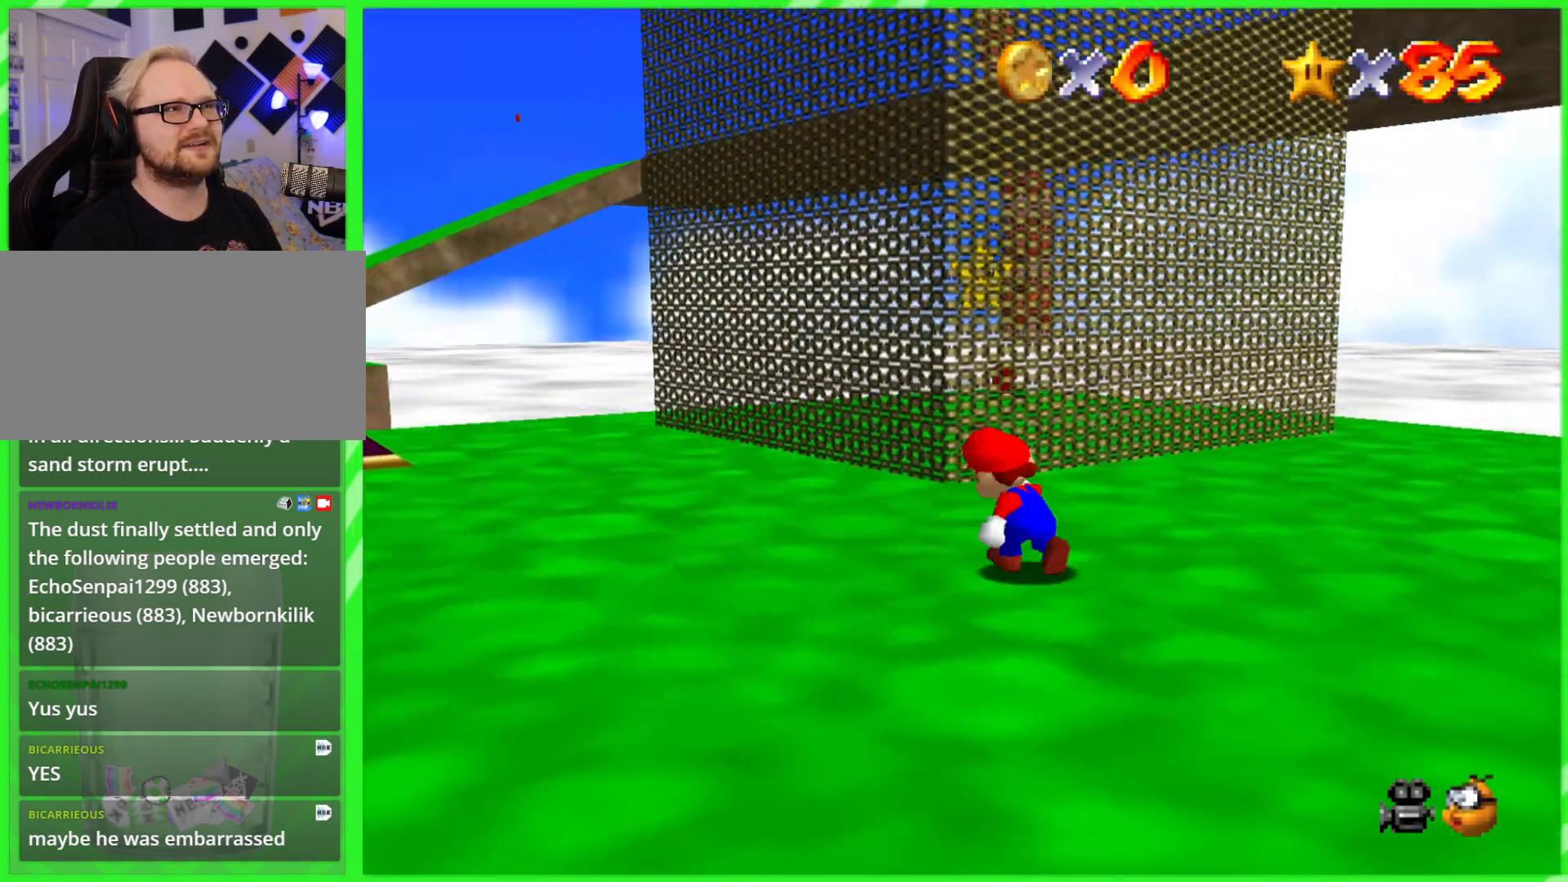
{"buttons": ["C_LEFT"], "left_stick": "up", "events": [[333, "left_stick", "up"], [500, "C_LEFT", "down"]]}
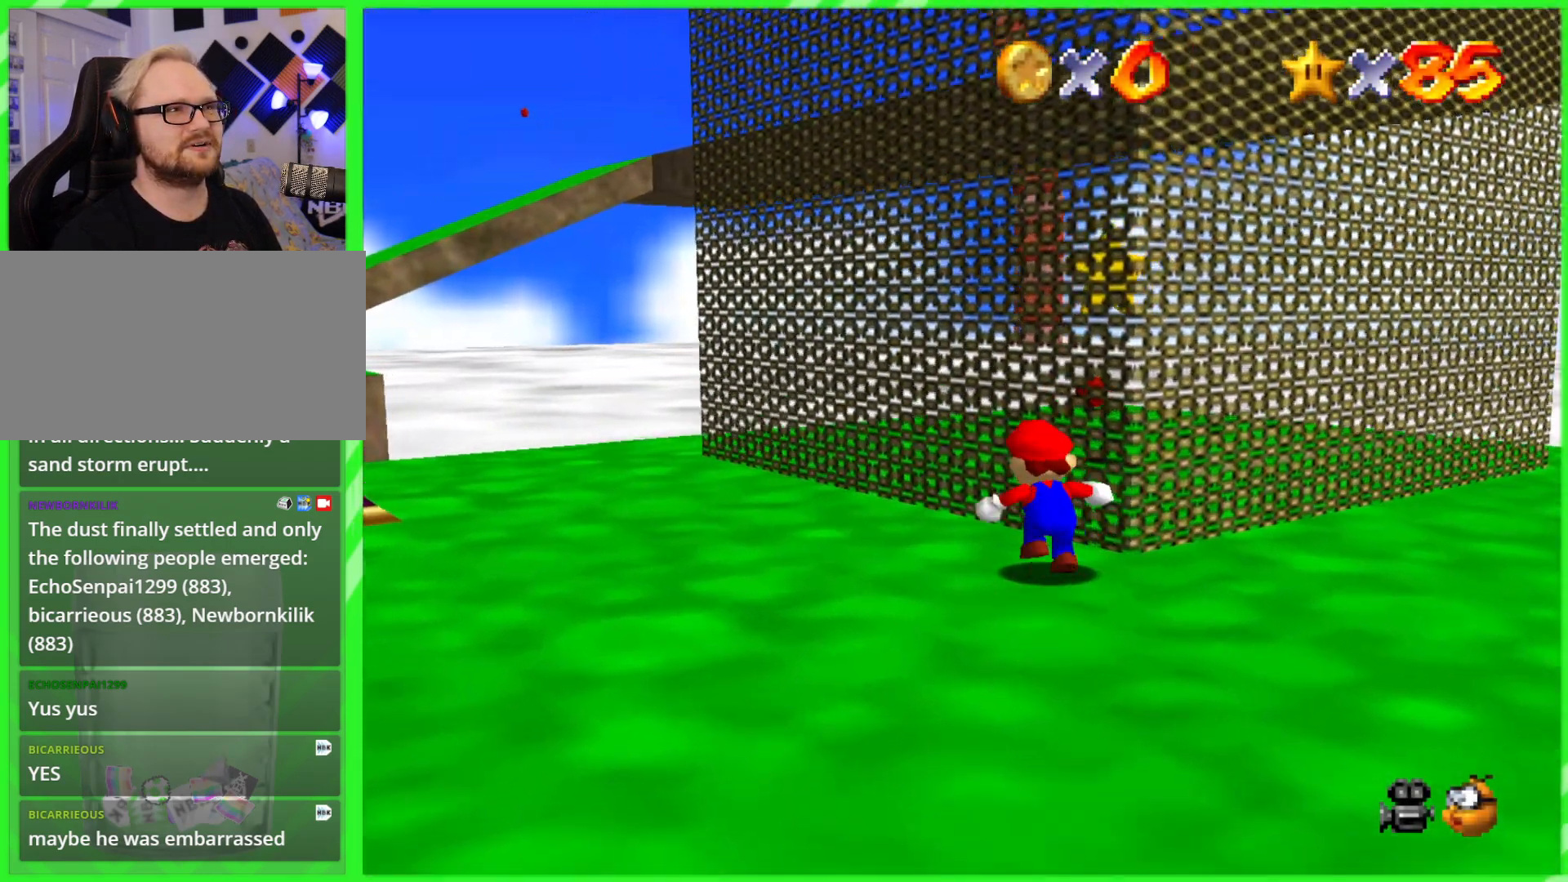
{"buttons": [], "left_stick": "left", "events": [[17, "left_stick", "up-left"], [217, "C_LEFT", "up"], [233, "left_stick", "left"]]}
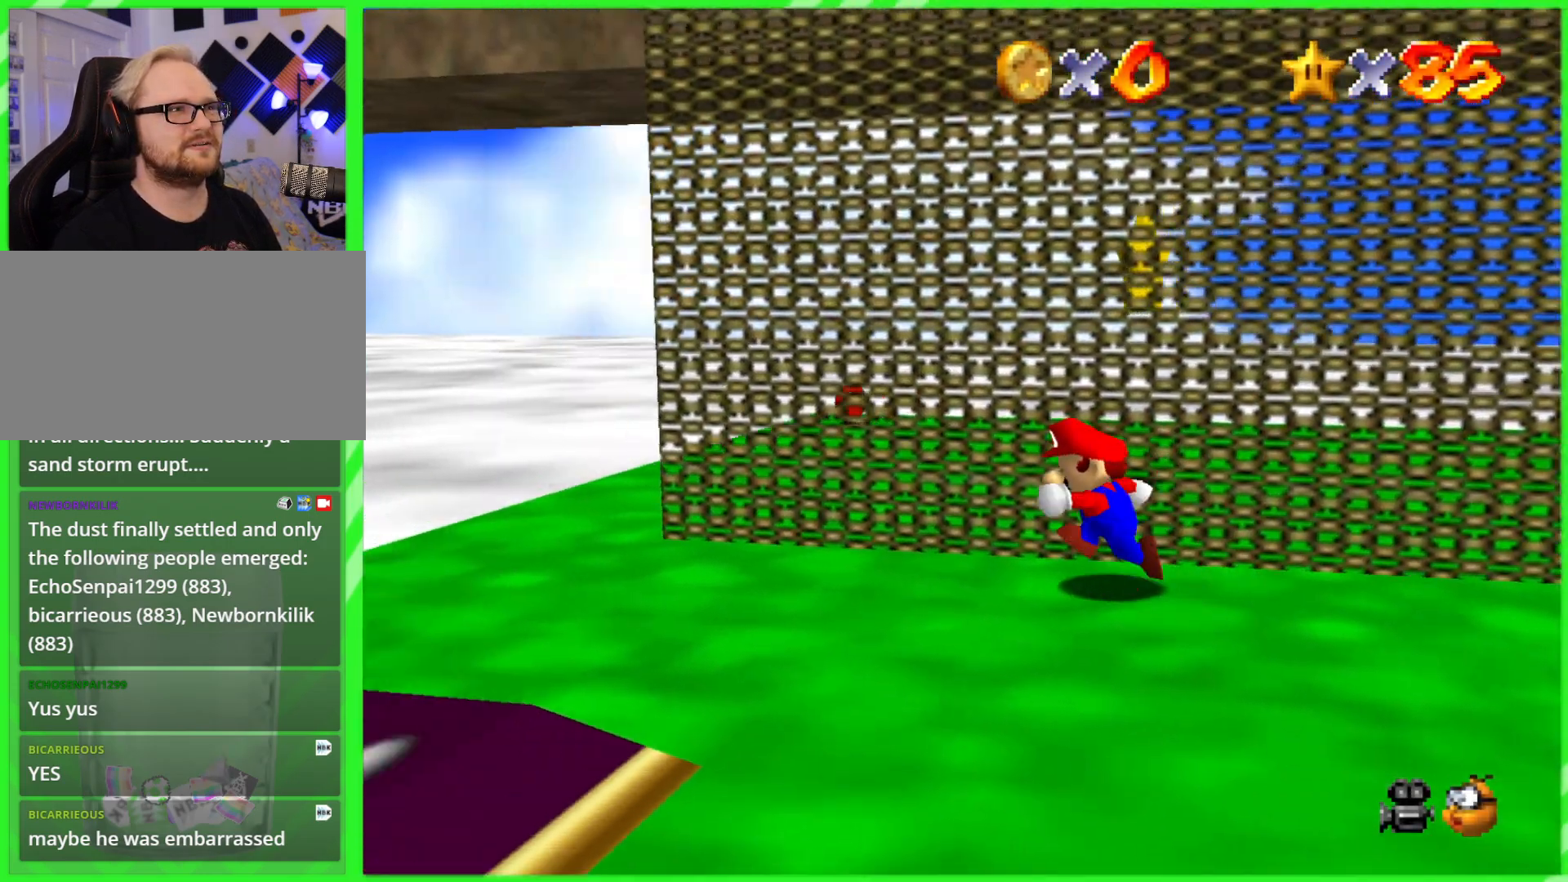
{"buttons": ["C_LEFT"], "left_stick": "up-left", "events": [[200, "left_stick", "up-left"], [350, "C_LEFT", "down"]]}
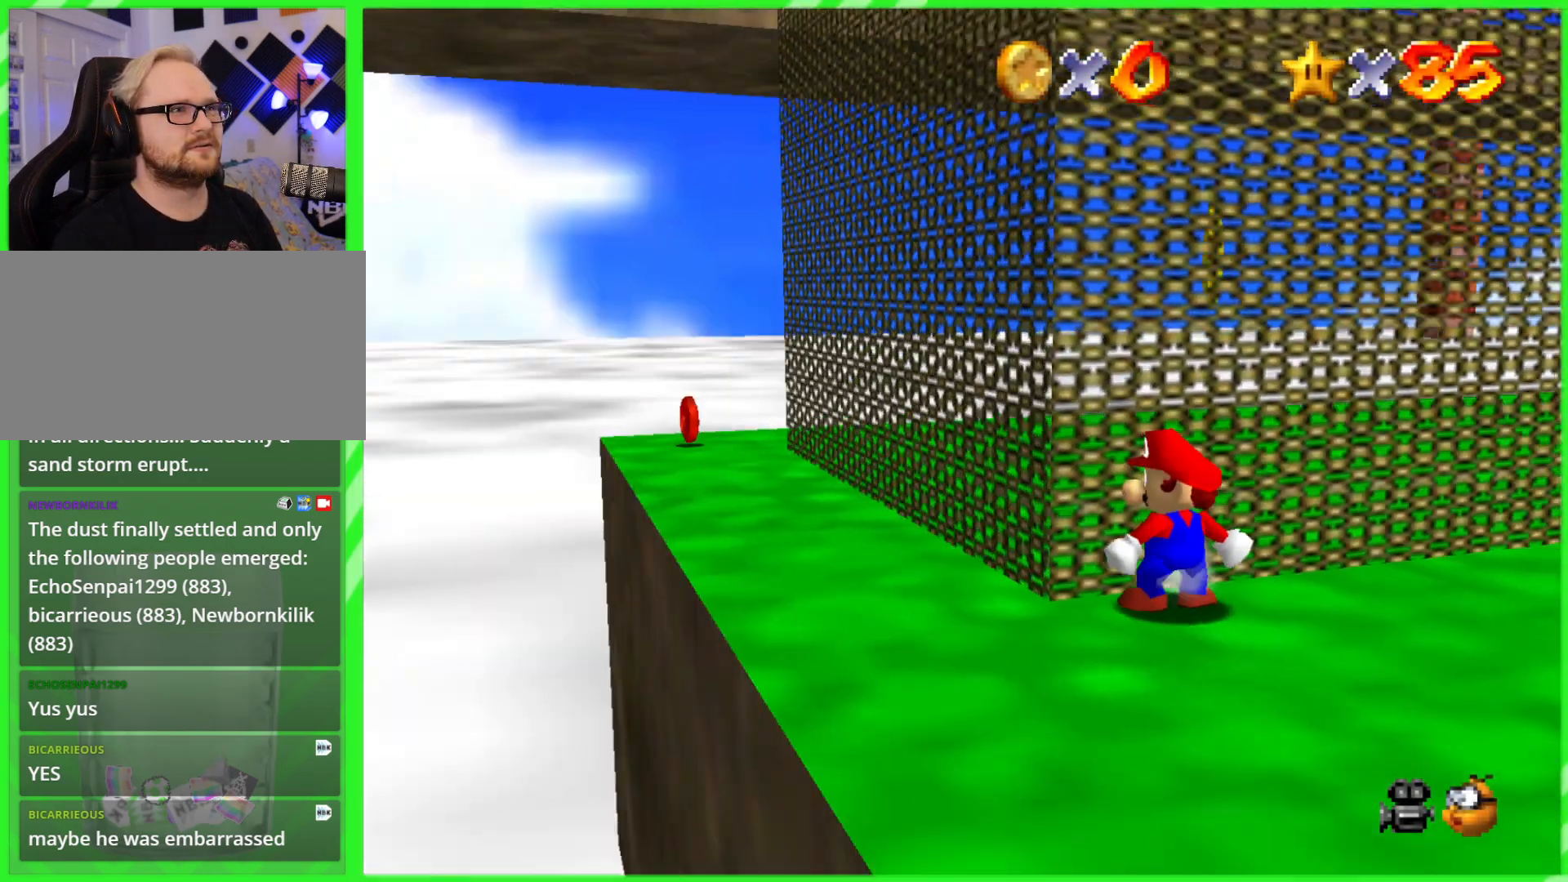
{"buttons": [], "left_stick": "down-left", "events": [[17, "left_stick", "up"], [67, "C_LEFT", "up"], [367, "left_stick", "left"], [467, "left_stick", "down-left"]]}
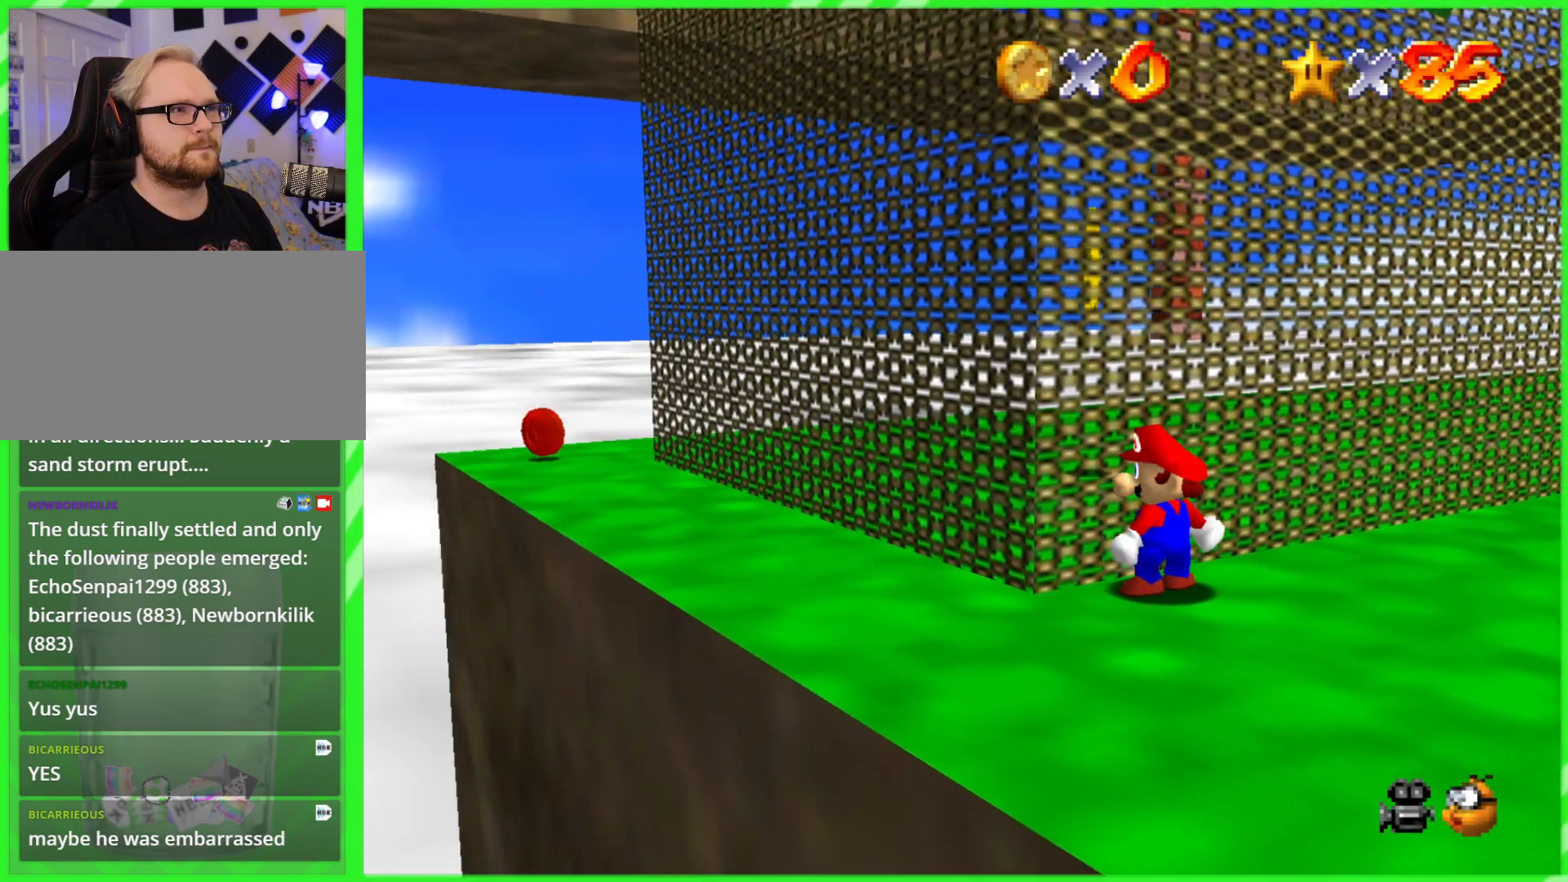
{"buttons": [], "left_stick": "left", "events": [[350, "left_stick", "left"]]}
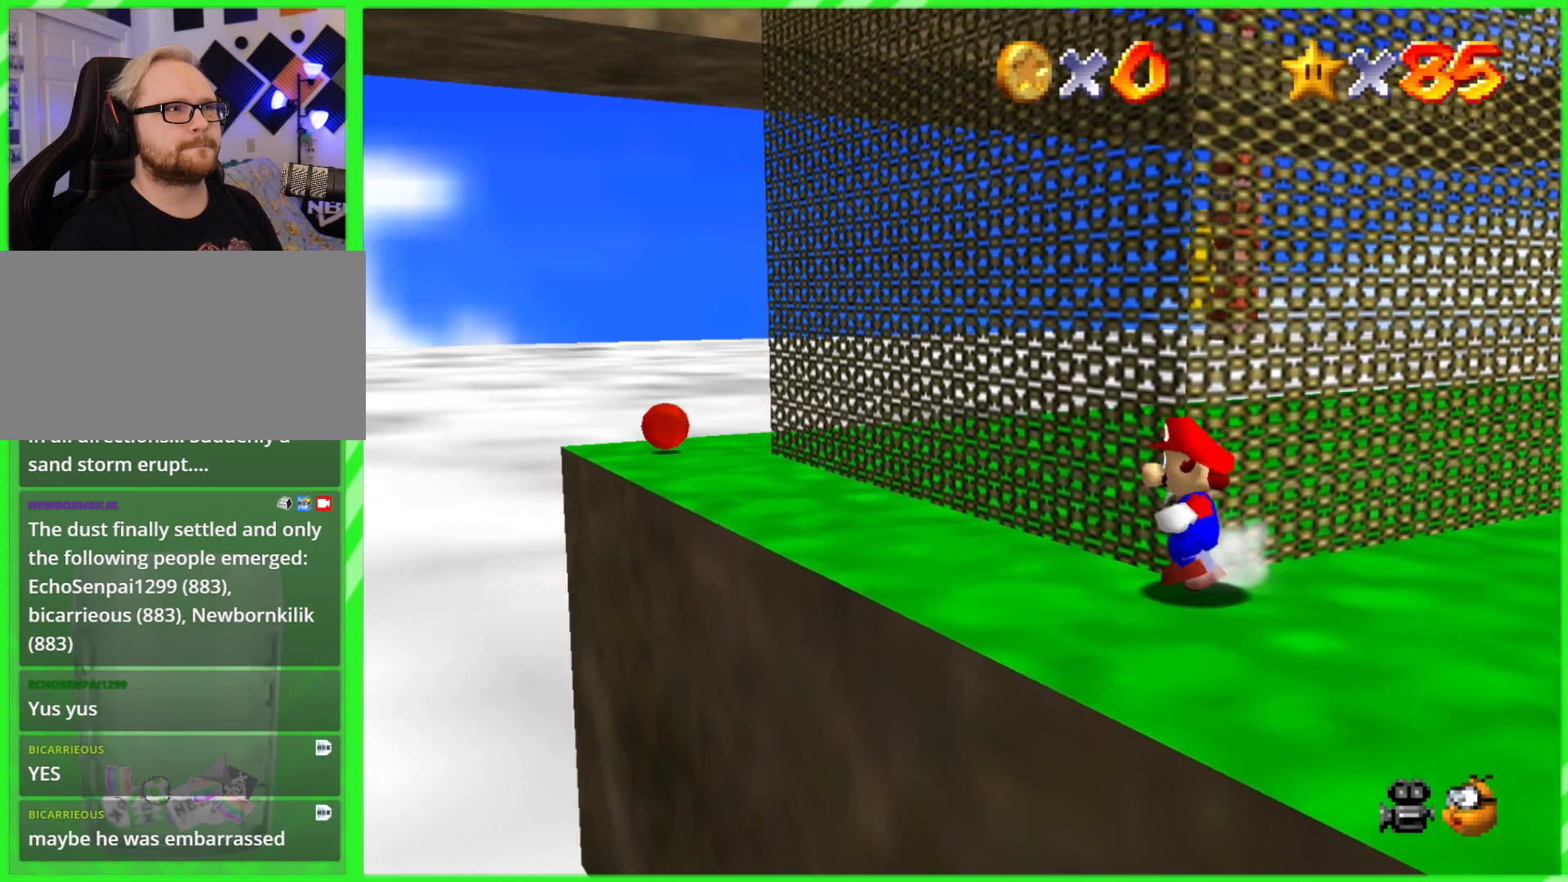
{"buttons": [], "left_stick": "up-left", "events": [[17, "left_stick", "up-left"]]}
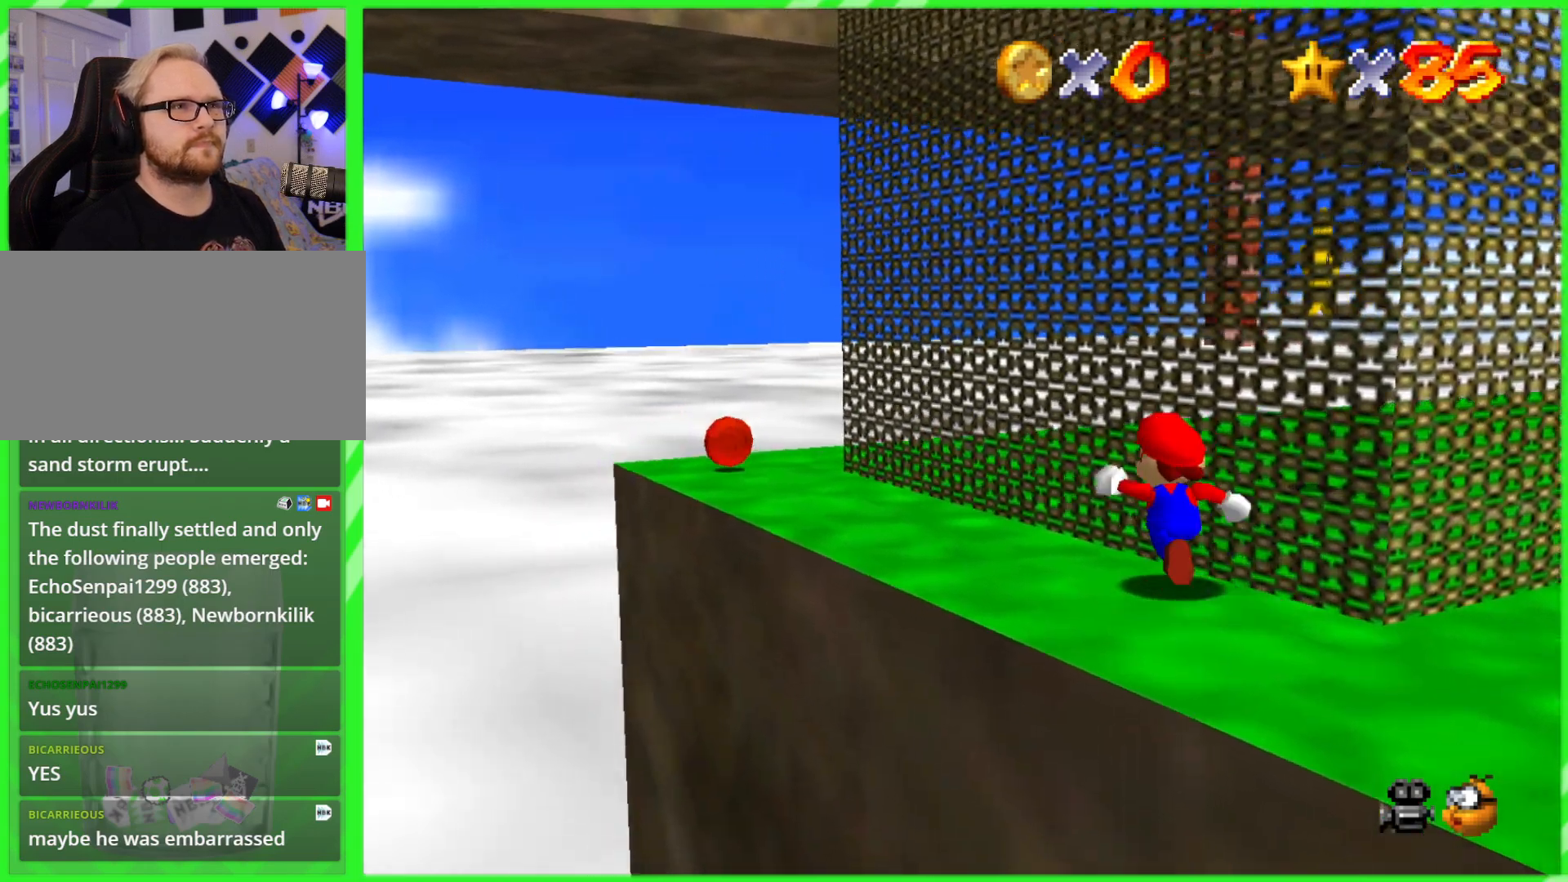
{"buttons": [], "left_stick": "up-left", "events": []}
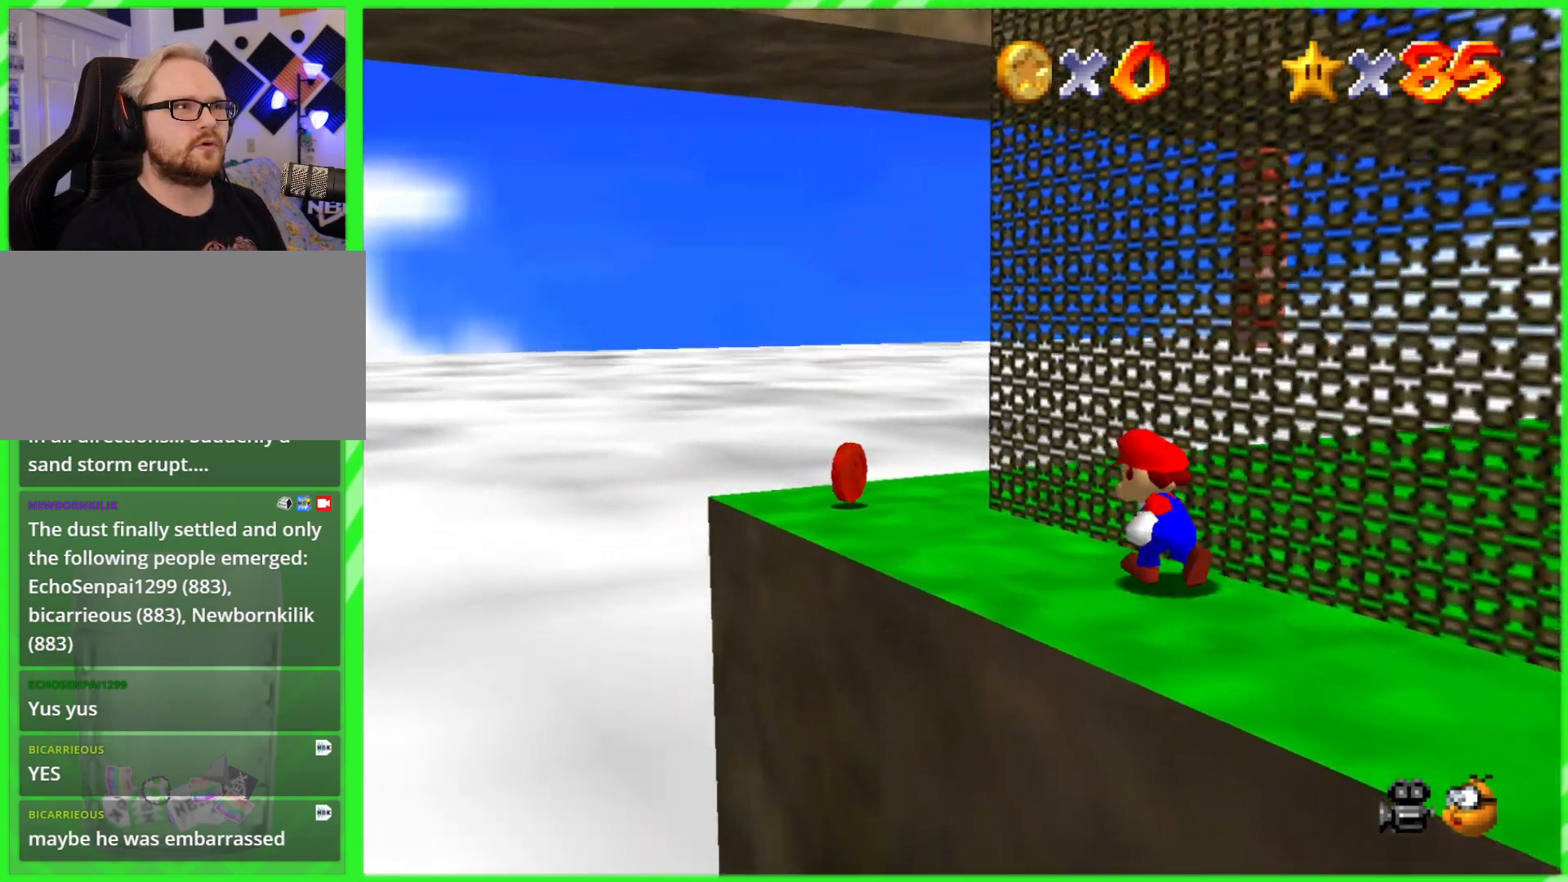
{"buttons": ["C_LEFT"], "left_stick": "up-right", "events": [[433, "C_LEFT", "down"], [483, "left_stick", "up-right"]]}
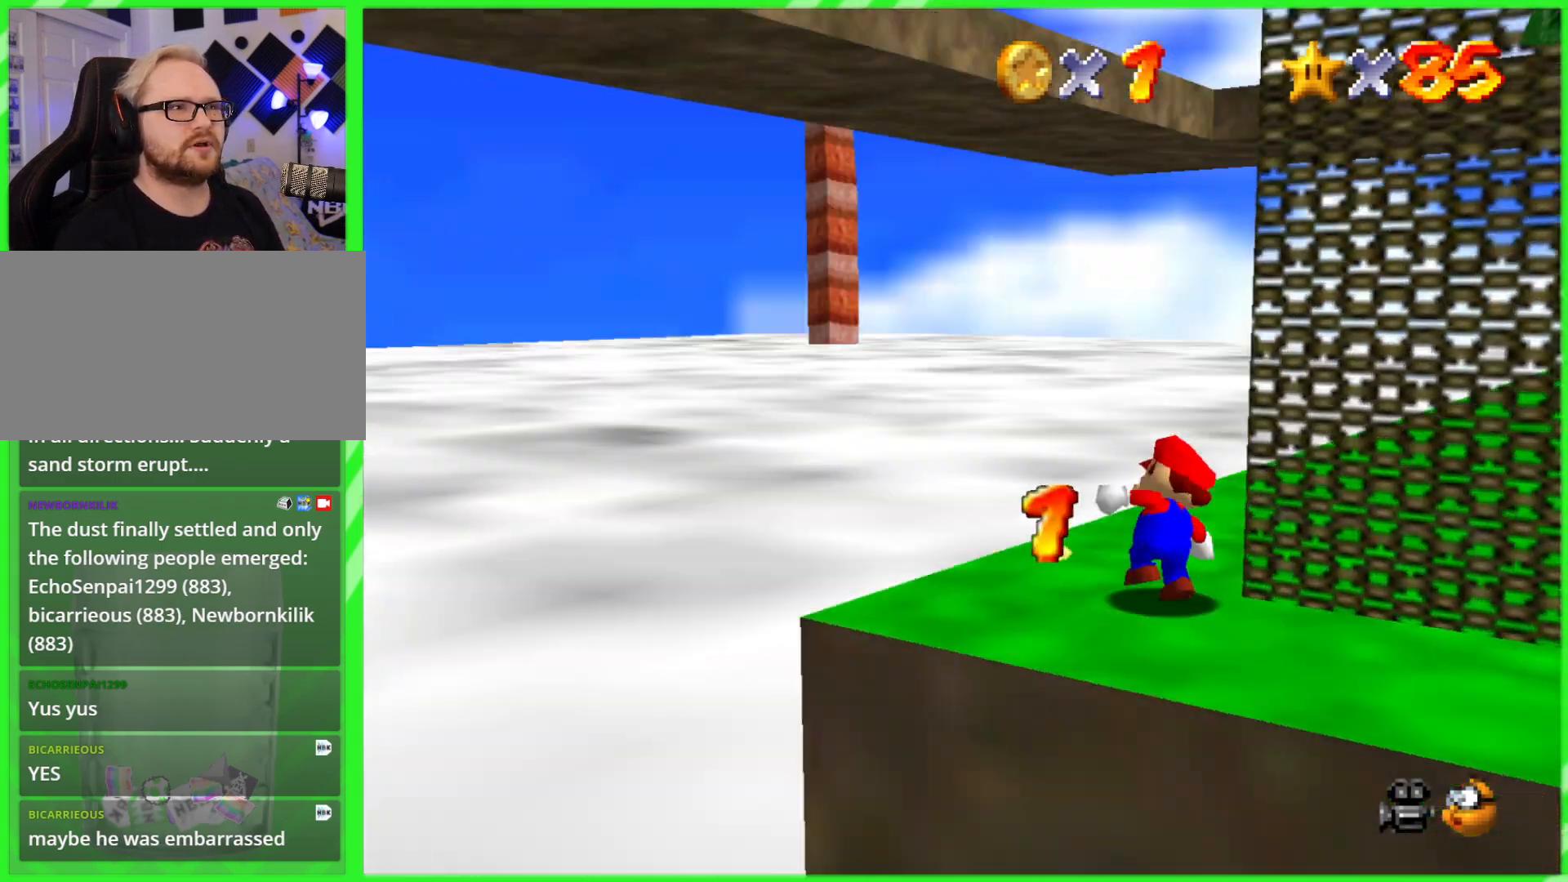
{"buttons": [], "left_stick": "up", "events": [[67, "C_DOWN", "down"], [100, "C_DOWN", "up"], [300, "left_stick", "up"], [317, "C_LEFT", "up"]]}
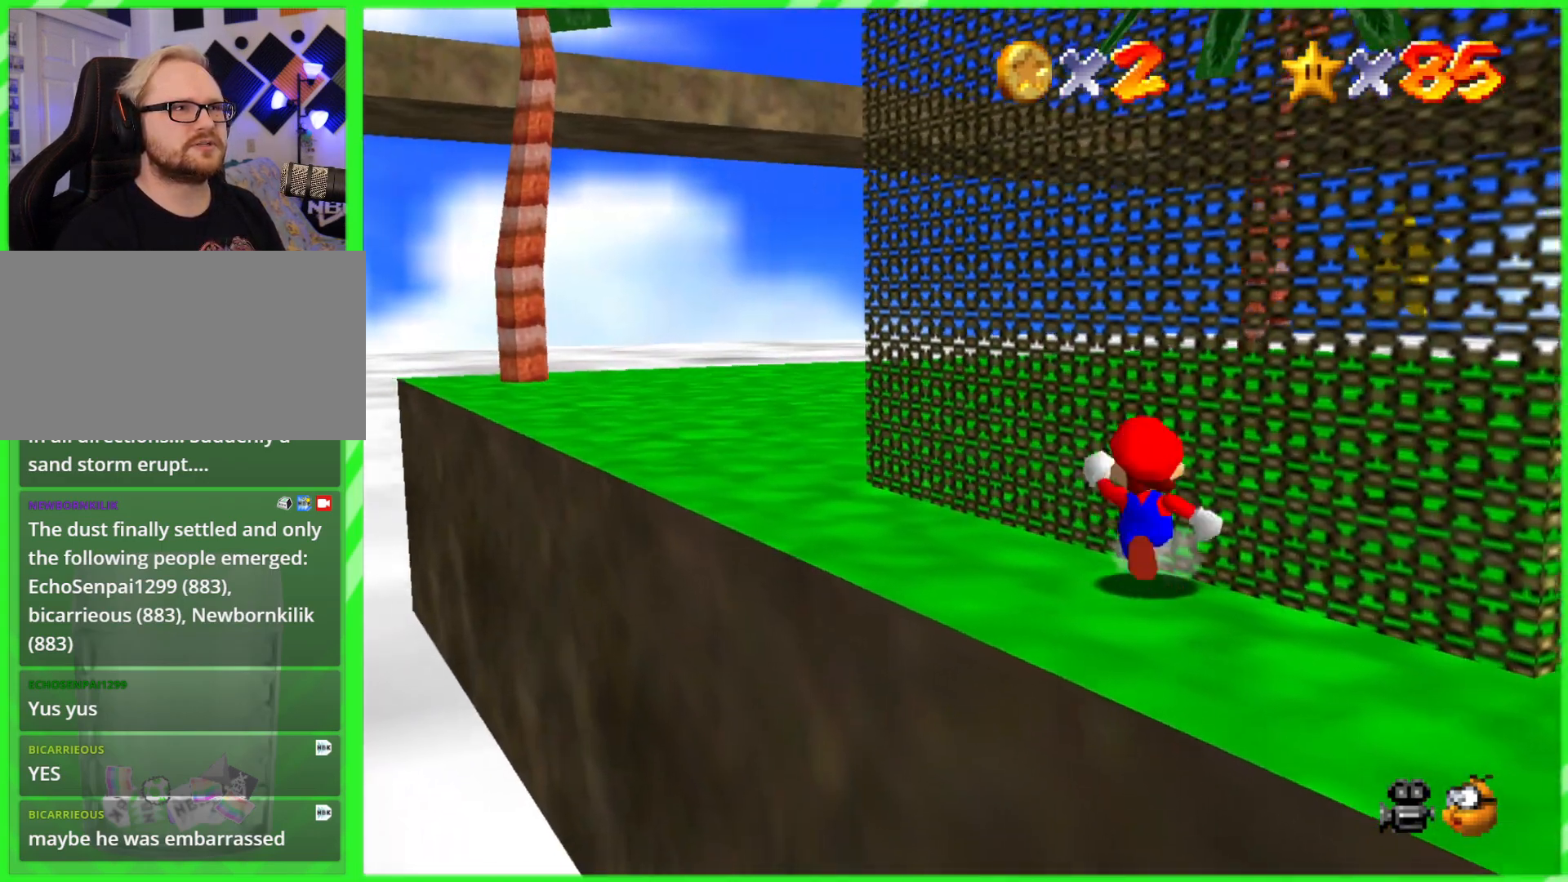
{"buttons": [], "left_stick": "up-left", "events": [[17, "left_stick", "up-left"]]}
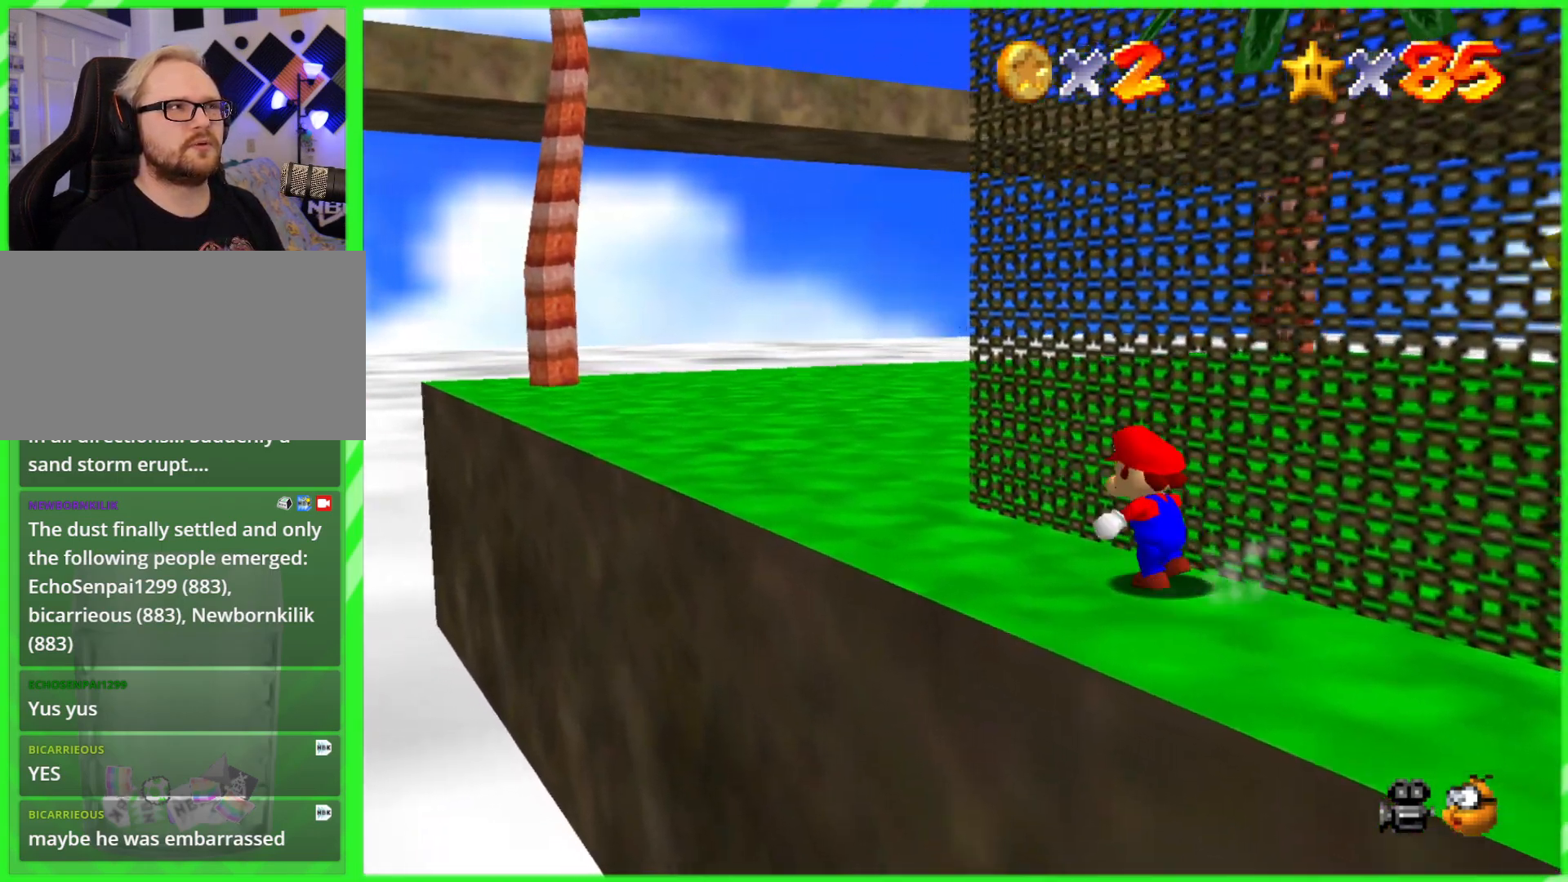
{"buttons": [], "left_stick": "up-left", "events": [[217, "C_DOWN", "down"], [400, "C_DOWN", "up"]]}